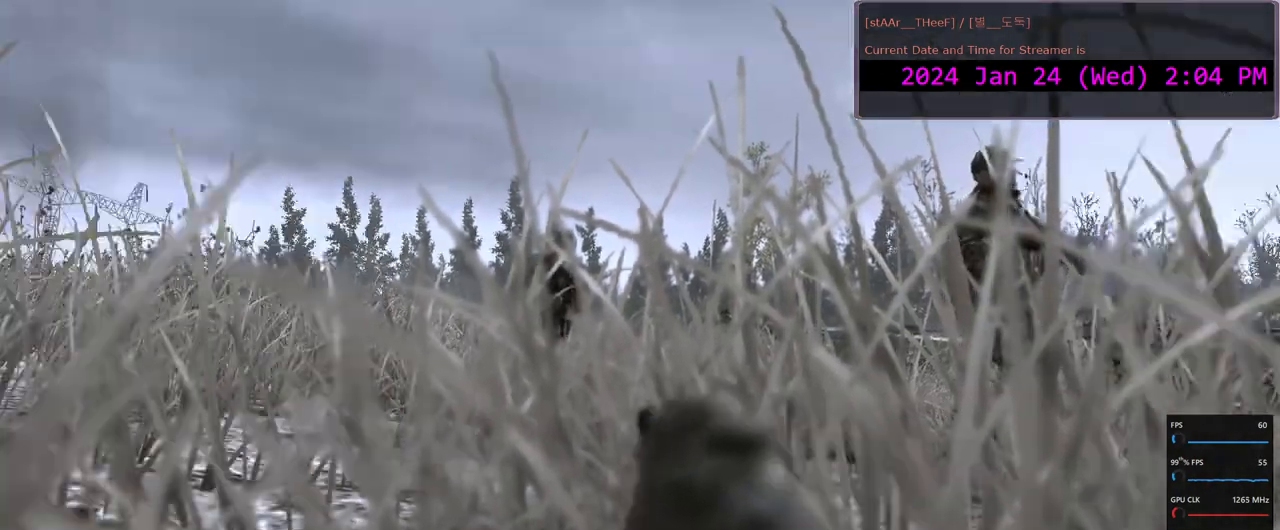
Gameplay with keyboard and mouse; each line is a JSON object with the keys and mouse buttons held at the frame after it. "events" lists presses ("down") and releases ("up") of "1", "2", "3", "4", "5", "a", "c", "d", "e", "f", "g", "n", "q", "r", "s", "shift", "space", "tab", "w", "mouse_left", "mouse_wheel" and "mouse_right" between this image and that frame as [ms after this image, input, new state], when the widget could be followed in between. "mouse_left", "mouse_wheel", "mouse_right" = the "left", "wheel", "right" buttons of the "mouse" list. No other keys are recorded. "wheel" means that the mouse wheel is clicked or scrolled. Mouse movement is not recorded.
{"keys": [], "mouse": [], "events": []}
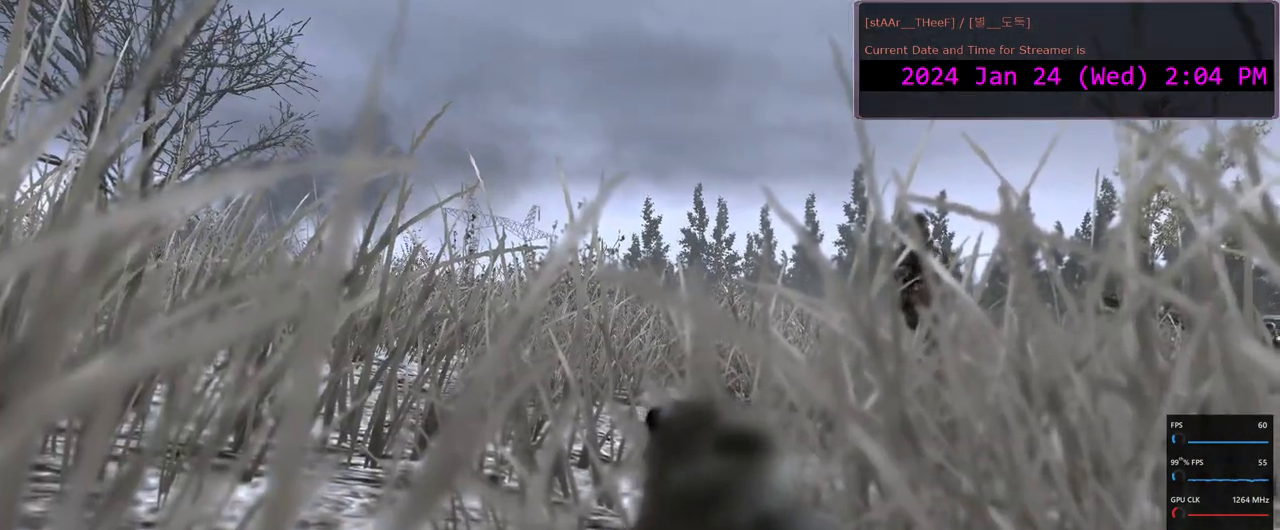
{"keys": [], "mouse": [], "events": []}
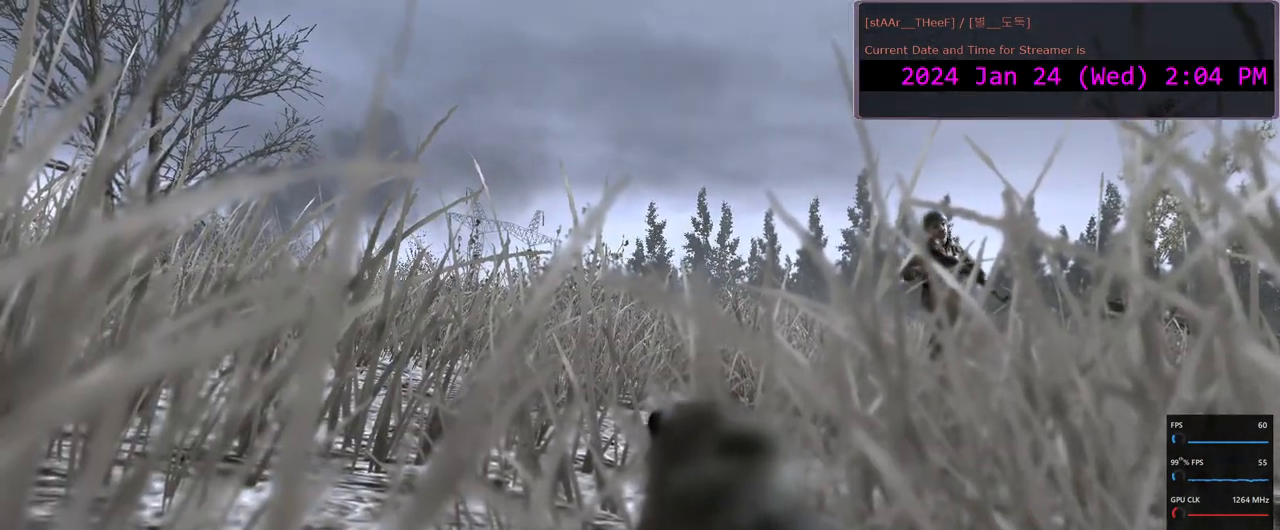
{"keys": [], "mouse": [], "events": []}
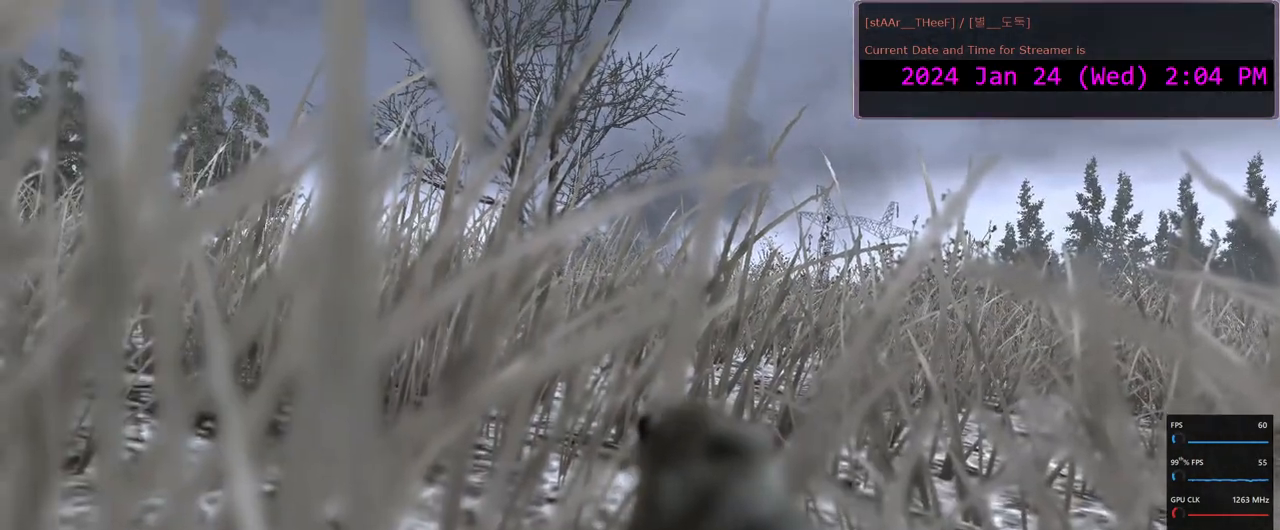
{"keys": [], "mouse": [], "events": []}
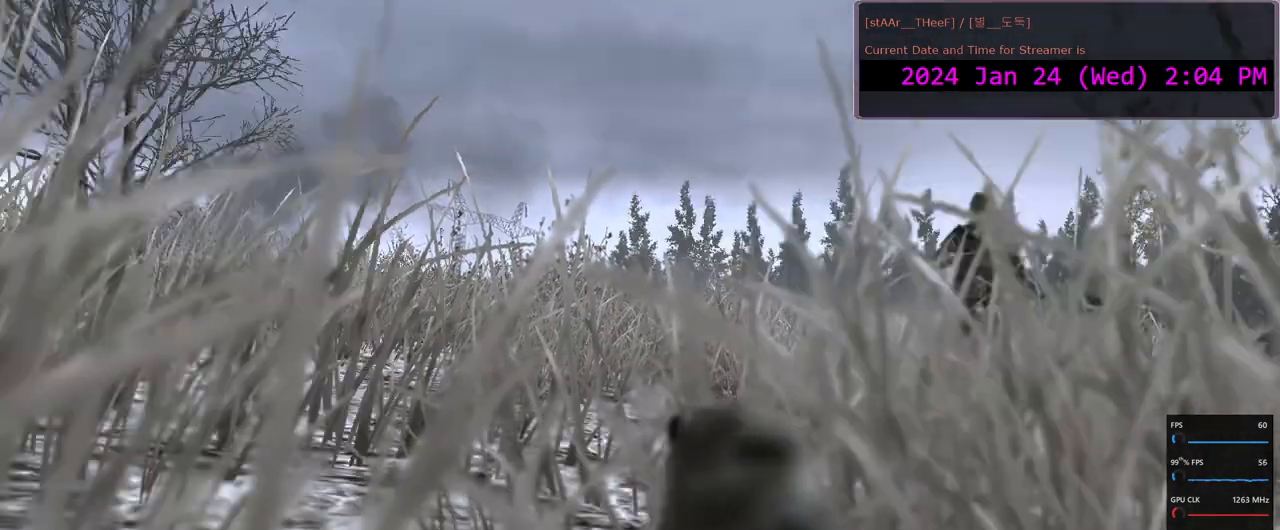
{"keys": [], "mouse": [], "events": []}
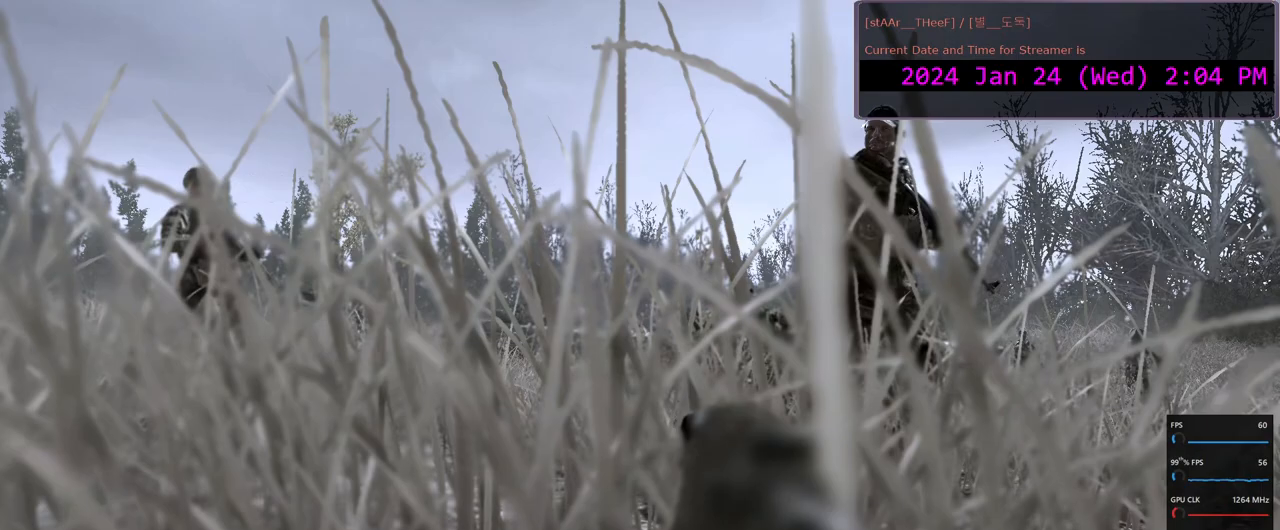
{"keys": [], "mouse": [], "events": []}
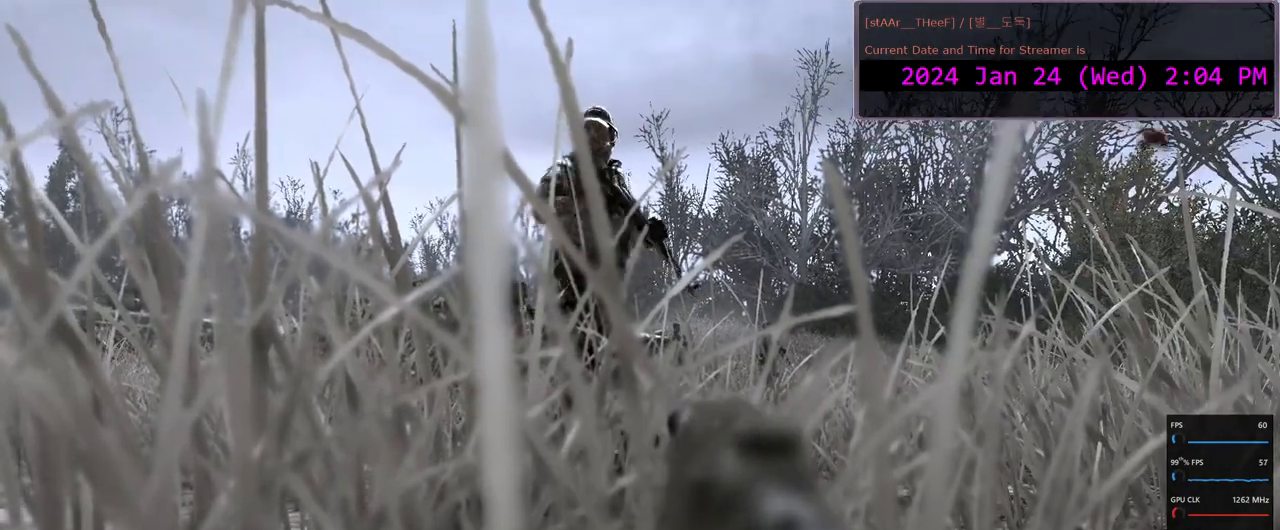
{"keys": [], "mouse": [], "events": []}
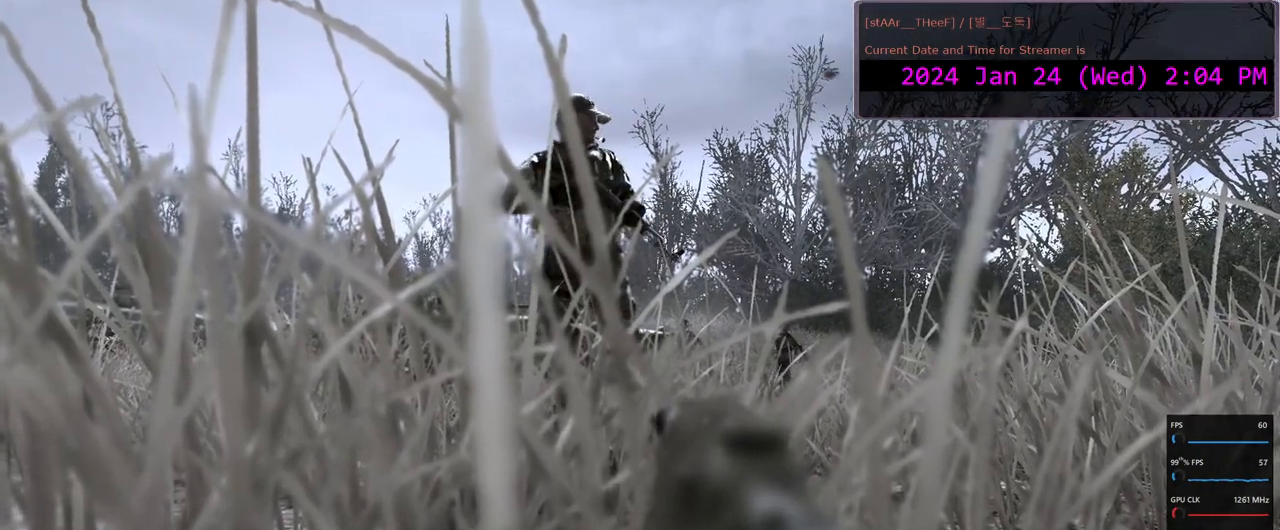
{"keys": [], "mouse": [], "events": []}
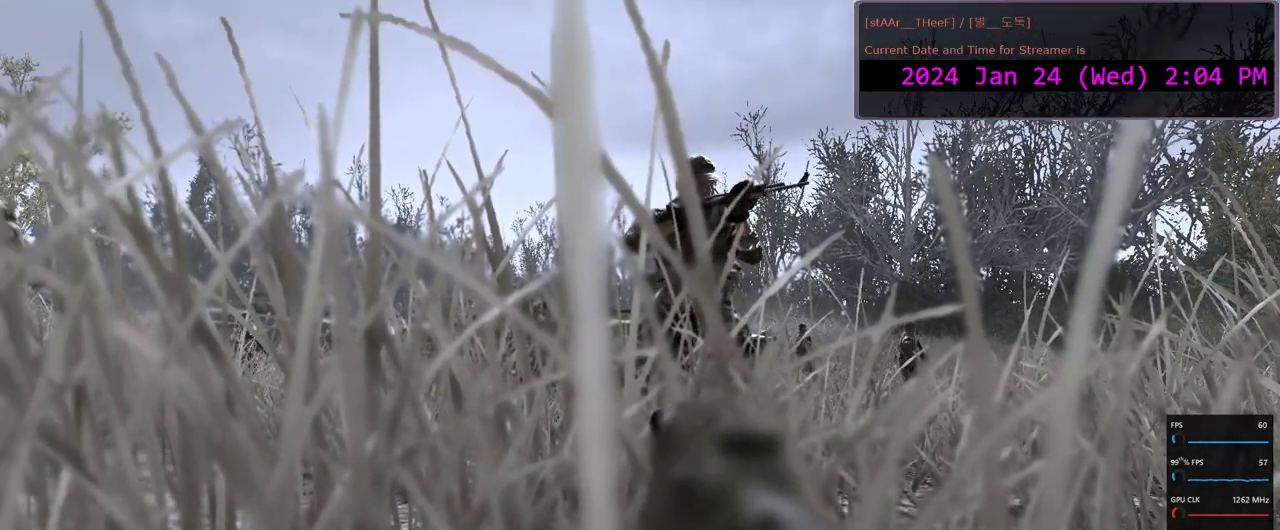
{"keys": [], "mouse": [], "events": []}
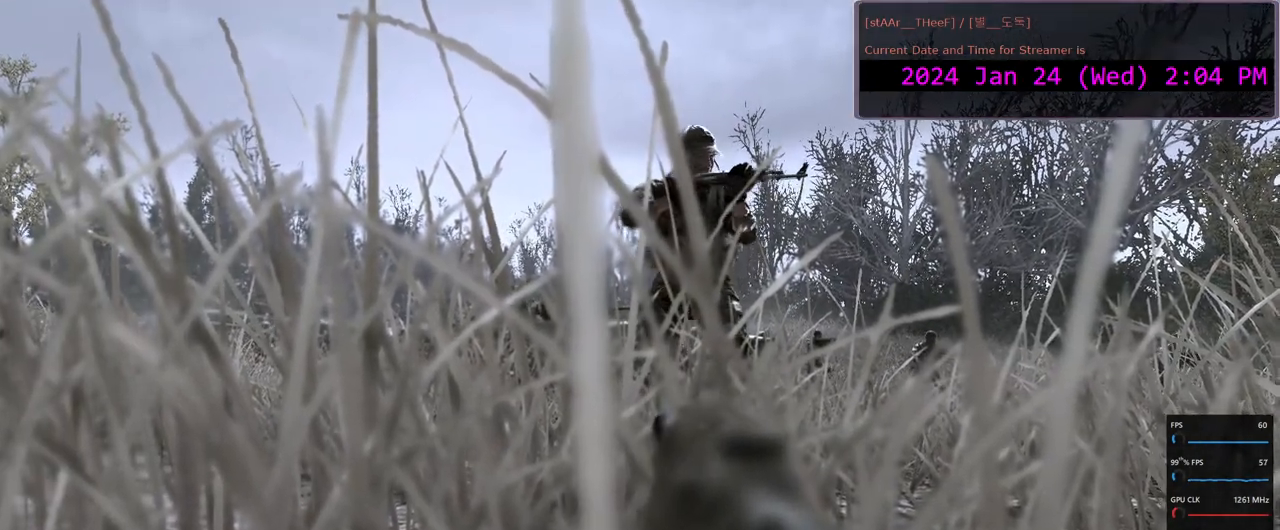
{"keys": [], "mouse": ["left"], "events": [[450, "mouse_left", "down"]]}
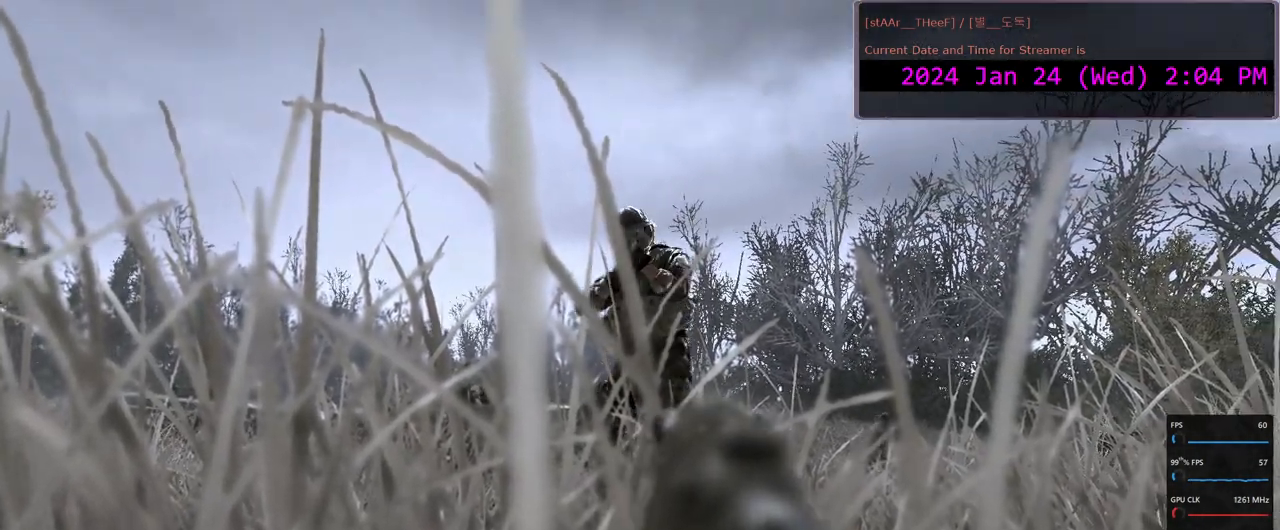
{"keys": [], "mouse": [], "events": [[67, "mouse_left", "up"], [183, "mouse_left", "down"], [267, "mouse_left", "up"], [367, "mouse_left", "down"], [467, "mouse_left", "up"]]}
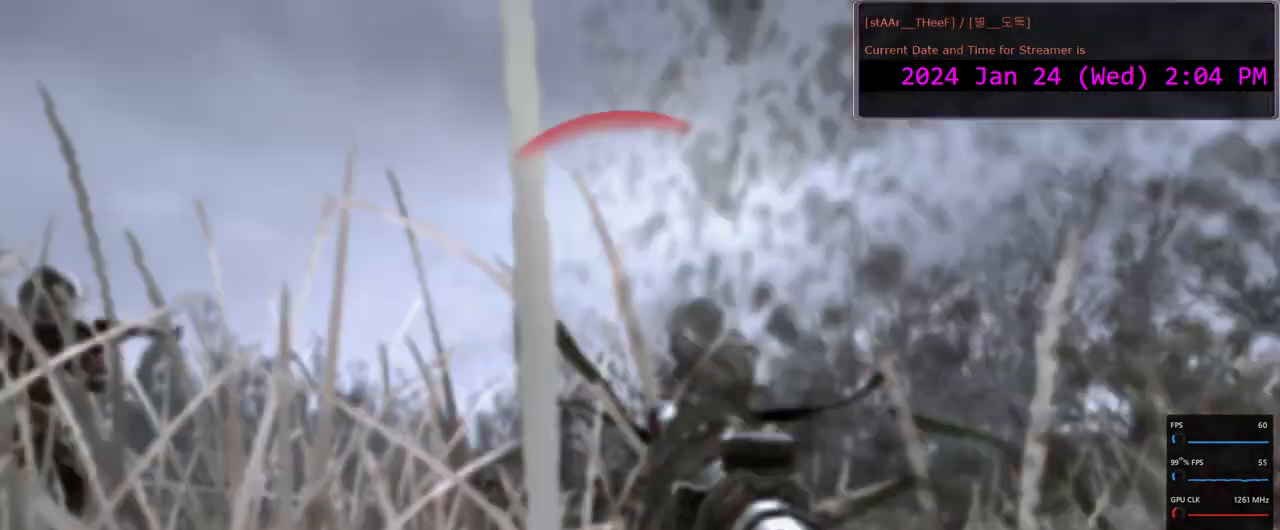
{"keys": [], "mouse": [], "events": [[150, "mouse_left", "down"], [250, "mouse_left", "up"], [317, "mouse_left", "down"], [400, "mouse_left", "up"]]}
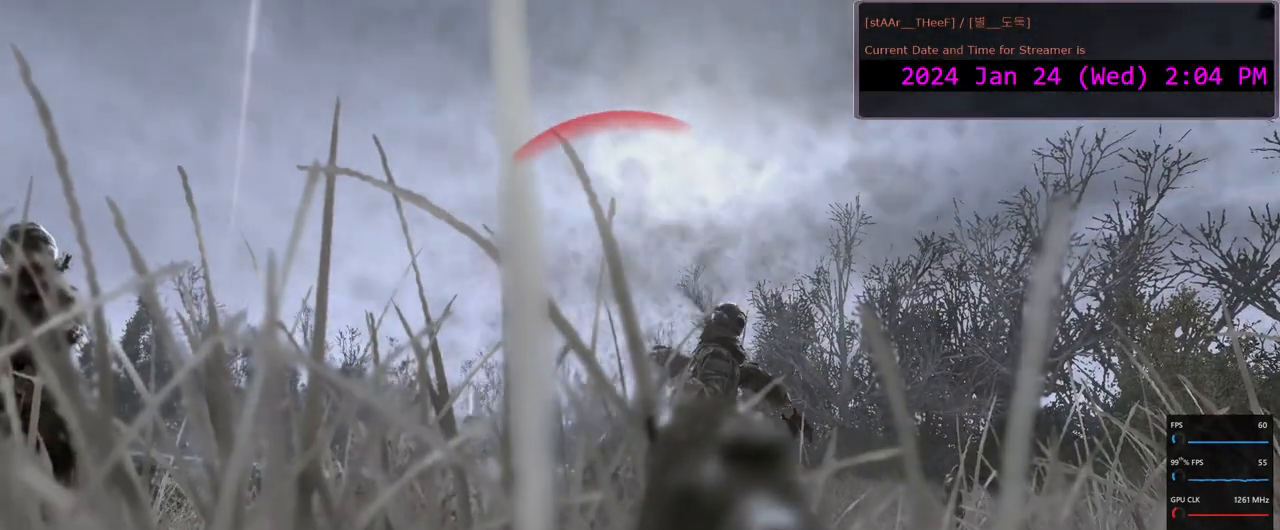
{"keys": [], "mouse": [], "events": [[167, "r", "down"], [250, "r", "up"]]}
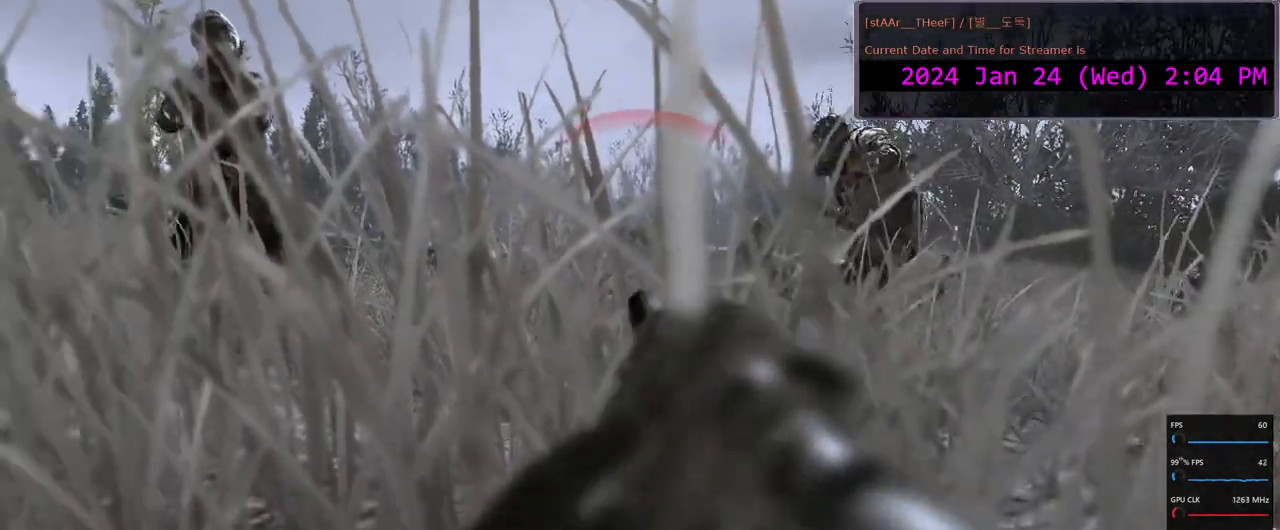
{"keys": [], "mouse": [], "events": []}
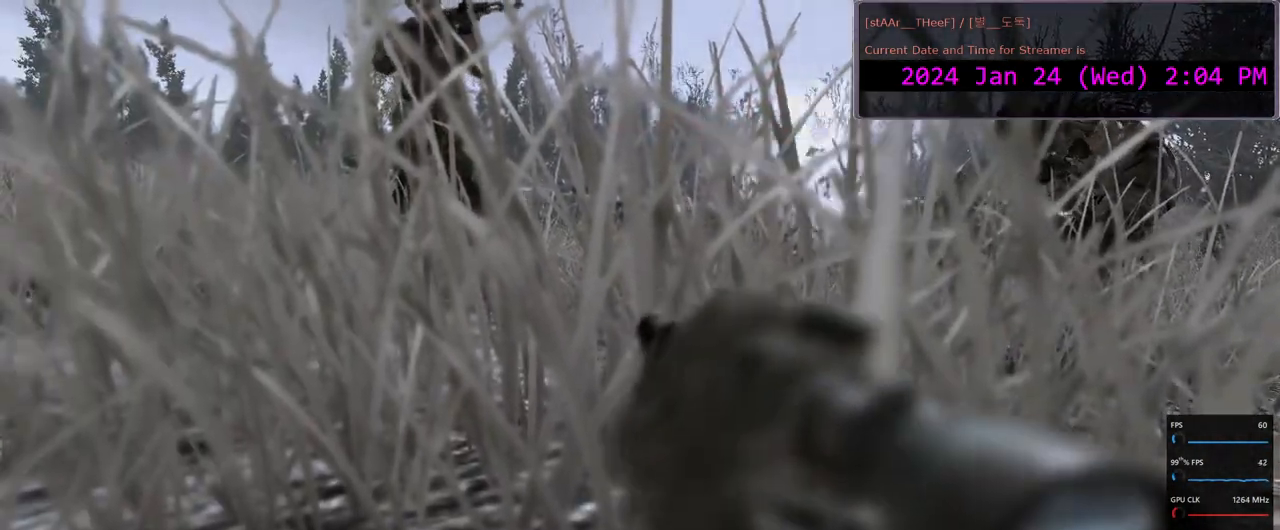
{"keys": [], "mouse": [], "events": []}
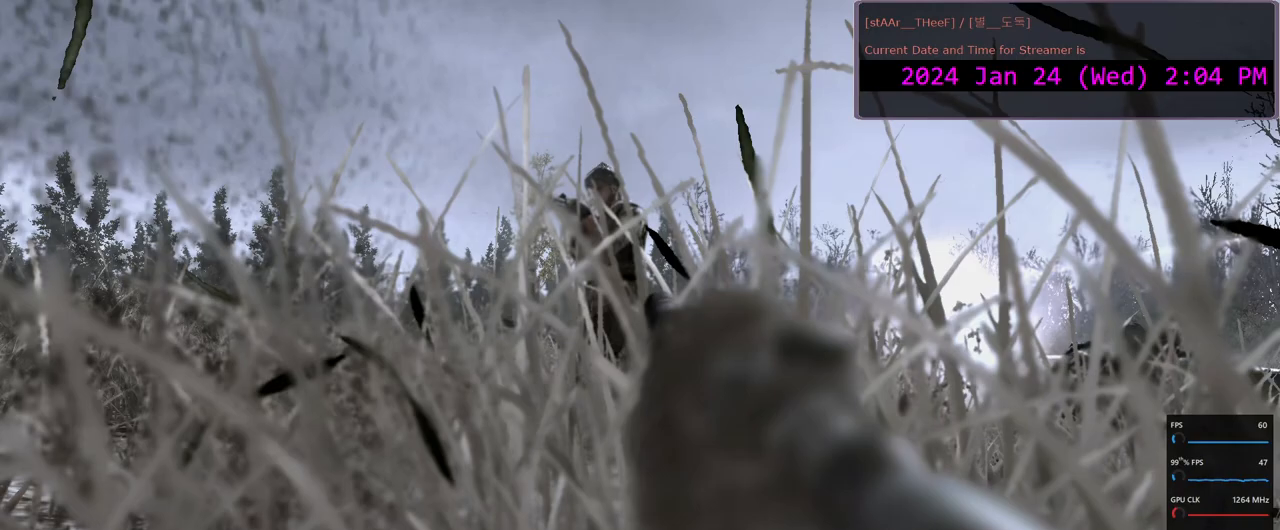
{"keys": [], "mouse": [], "events": [[167, "w", "down"], [483, "w", "up"]]}